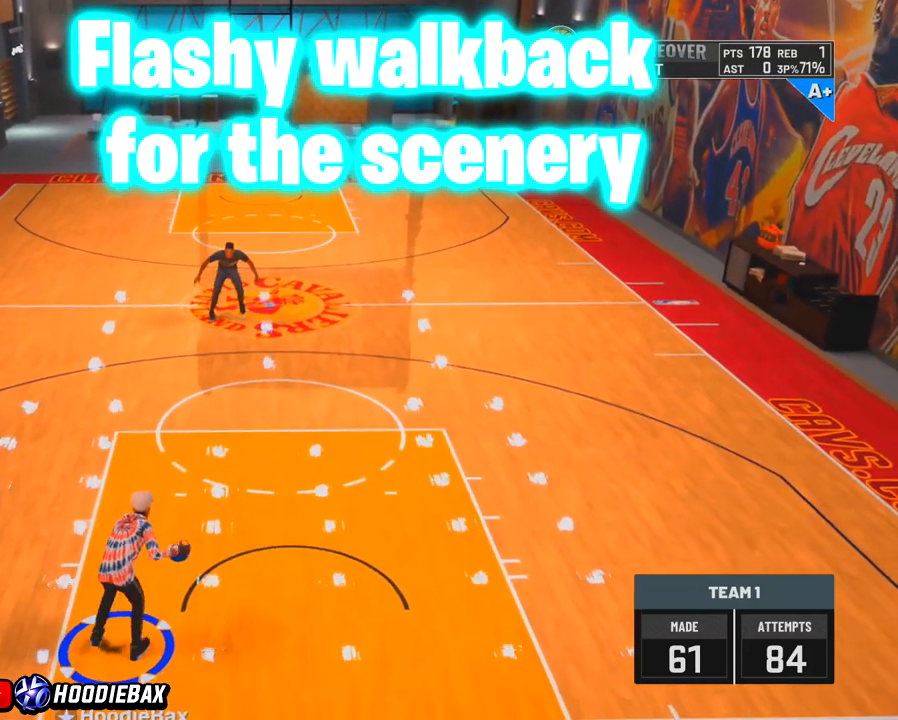
Gameplay with a controller (PlayStation layout); each line is a JSON object with the inputs held at the frame after it. "events" lists button and stick changes between this image and that frame as [ms after this image, input, new state], when the widget could be followed in between. Not read: L3 R3.
{"buttons": ["R2"], "left_stick": "up", "right_stick": "center", "events": [[100, "R2", "down"]]}
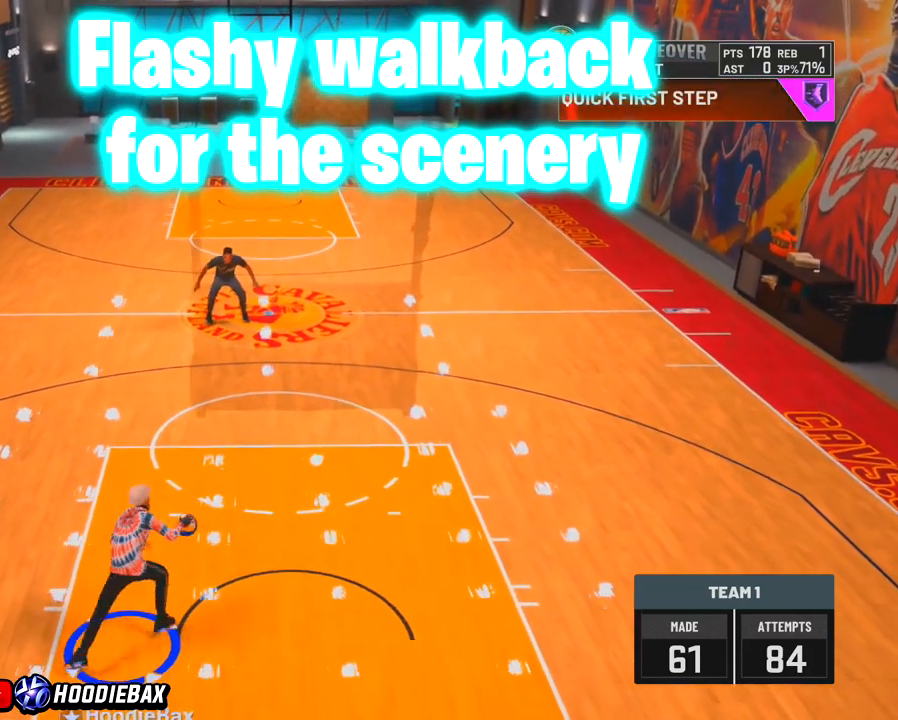
{"buttons": ["R2"], "left_stick": "up", "right_stick": "center", "events": []}
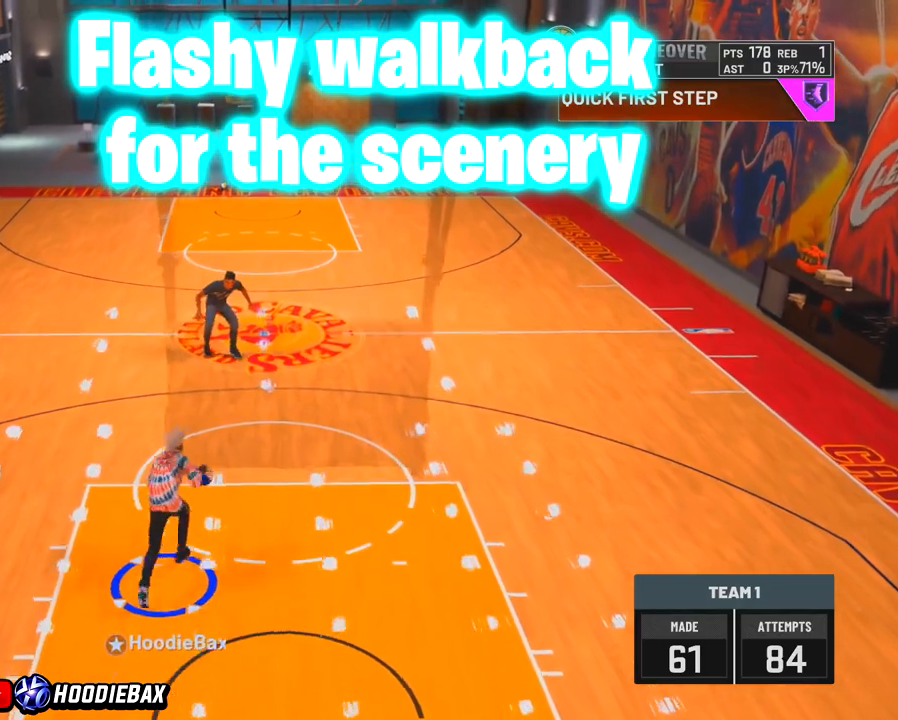
{"buttons": ["R2"], "left_stick": "up", "right_stick": "center", "events": []}
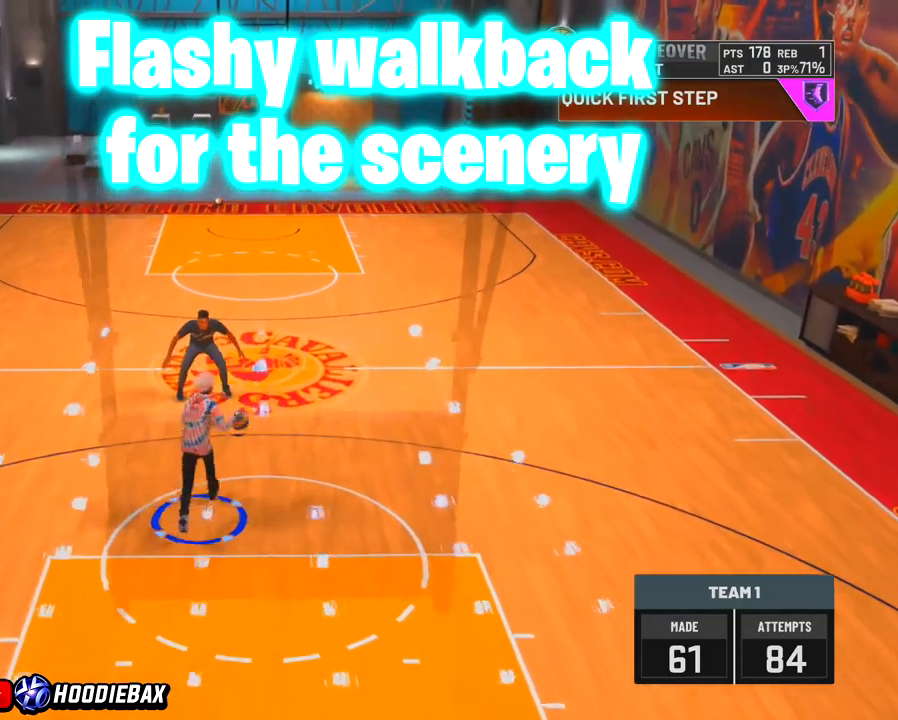
{"buttons": ["R2"], "left_stick": "up", "right_stick": "center", "events": []}
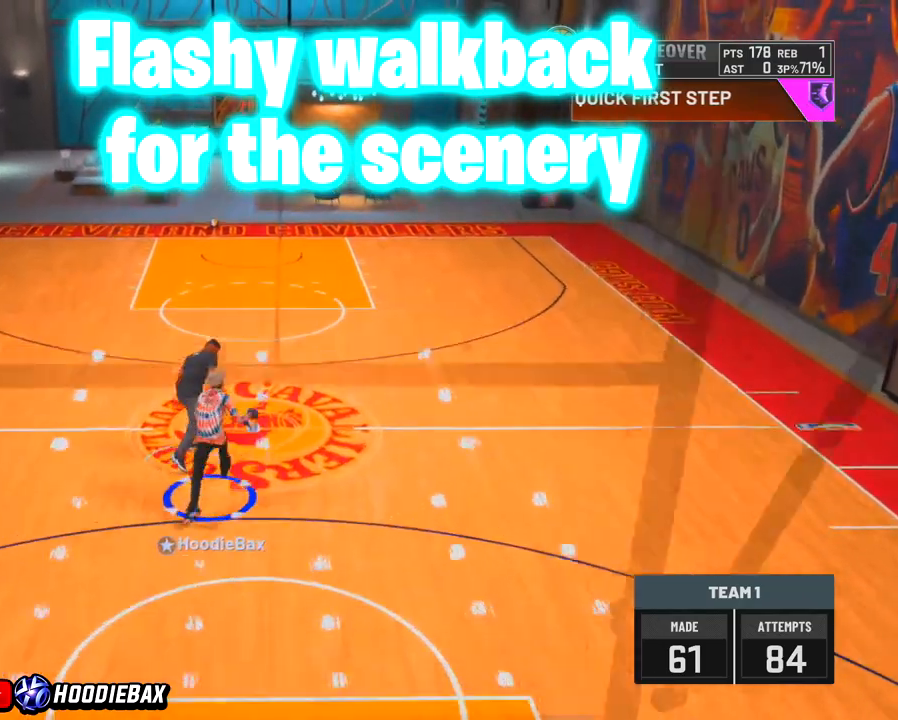
{"buttons": [], "left_stick": "center", "right_stick": "center", "events": [[267, "R2", "up"], [267, "left_stick", "center"]]}
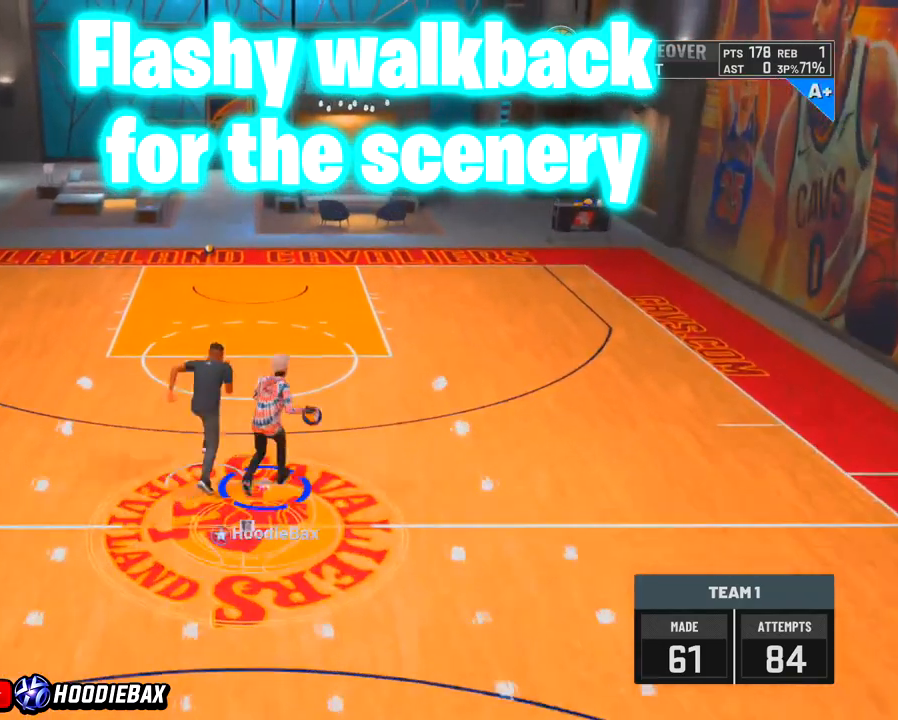
{"buttons": [], "left_stick": "center", "right_stick": "center", "events": []}
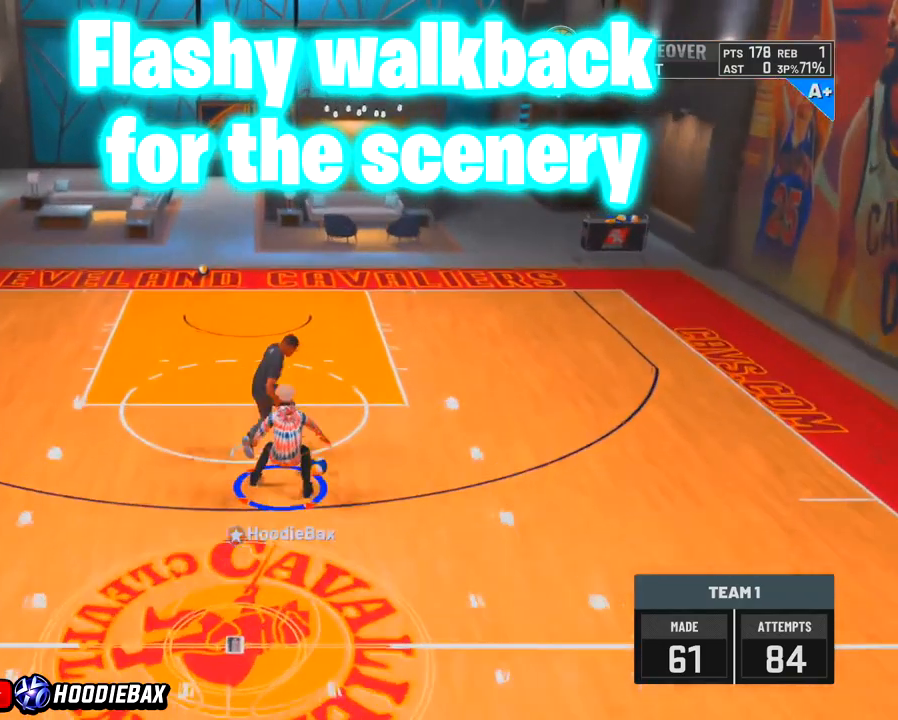
{"buttons": [], "left_stick": "center", "right_stick": "center", "events": []}